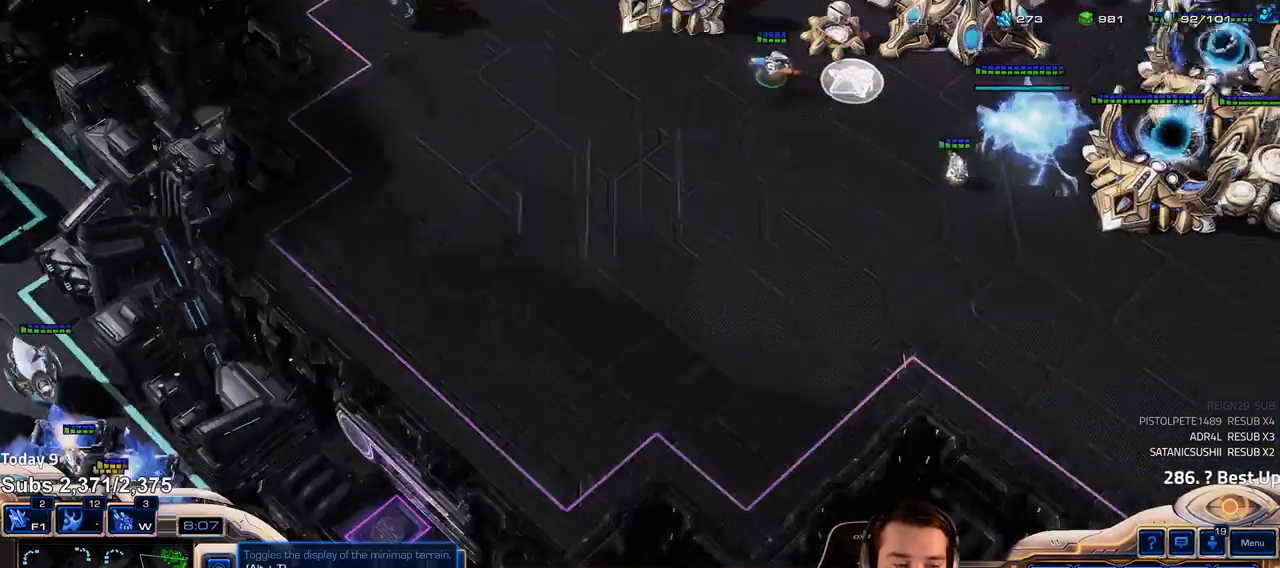
Gameplay with keyboard; each line is a JSON object with the keys held at the frame after it. "events" lists presses ("down") and releases ("up") of "1", "2", "3", "4", "5", "6", "a", "alt", "b", "c", "caps_lock", "ctrl", "d", "e", "escape", "f", "f1", "f2", "f3", "f4", "f5", "f6", "g", "q", "r", "s", "shift", "space", "super", "t", "tab", "tilde", "v", "w", "x" and "z" between this image and that frame as [ms after this image, input, new state], when the widget could be followed in between. No other keys are recorded. Mouse input is not recorded.
{"keys": ["4"], "events": [[117, "shift", "down"], [217, "shift", "up"], [300, "4", "down"], [367, "4", "up"], [450, "4", "down"]]}
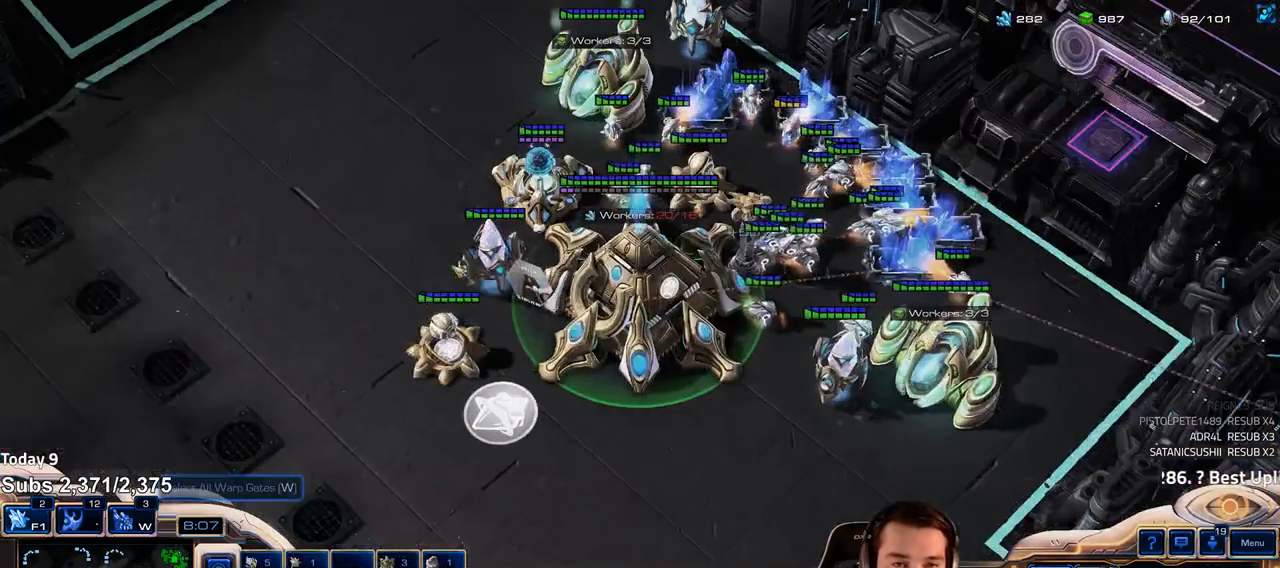
{"keys": []}
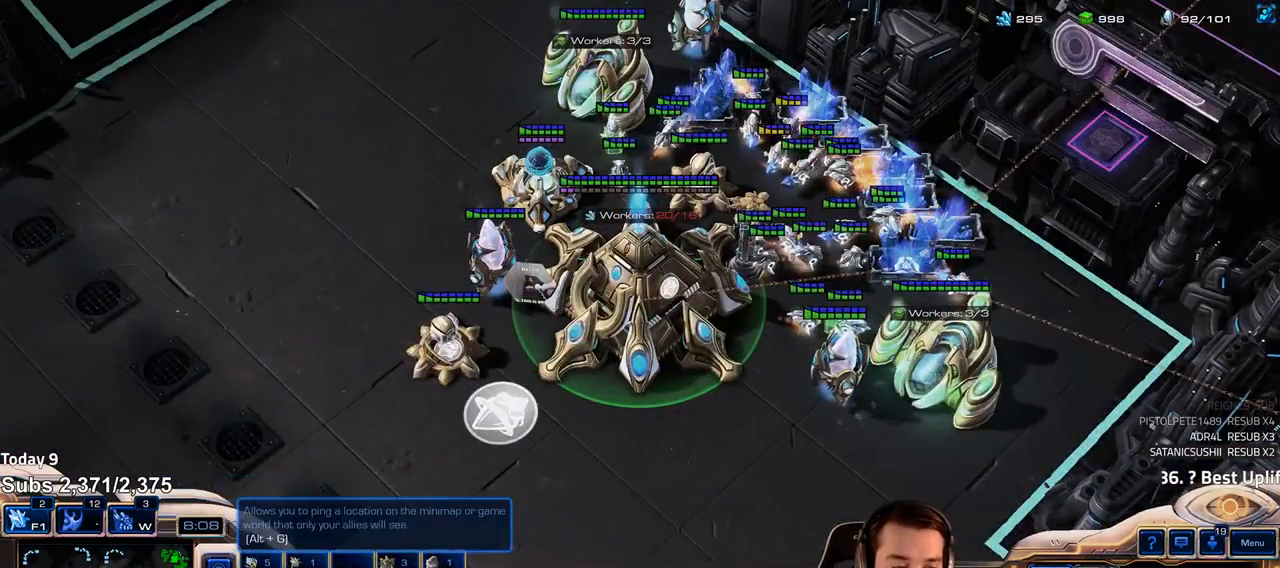
{"keys": [], "events": [[50, "e", "down"], [117, "e", "up"], [317, "4", "down"], [367, "4", "up"]]}
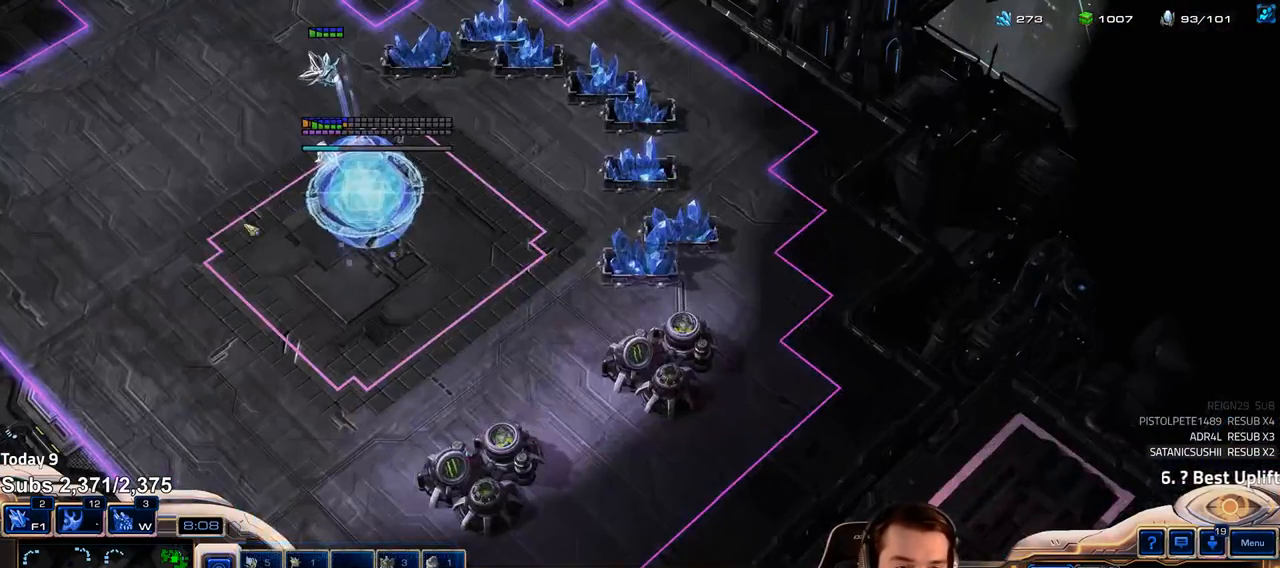
{"keys": [], "events": []}
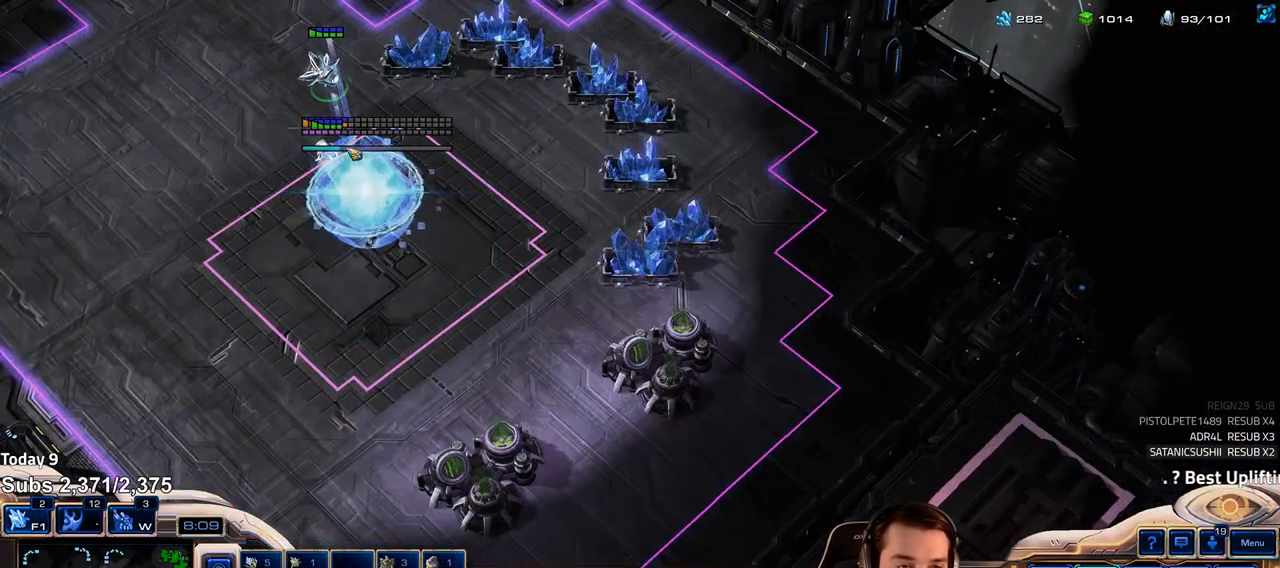
{"keys": [], "events": [[250, "b", "down"], [317, "b", "up"], [417, "e", "down"], [467, "e", "up"]]}
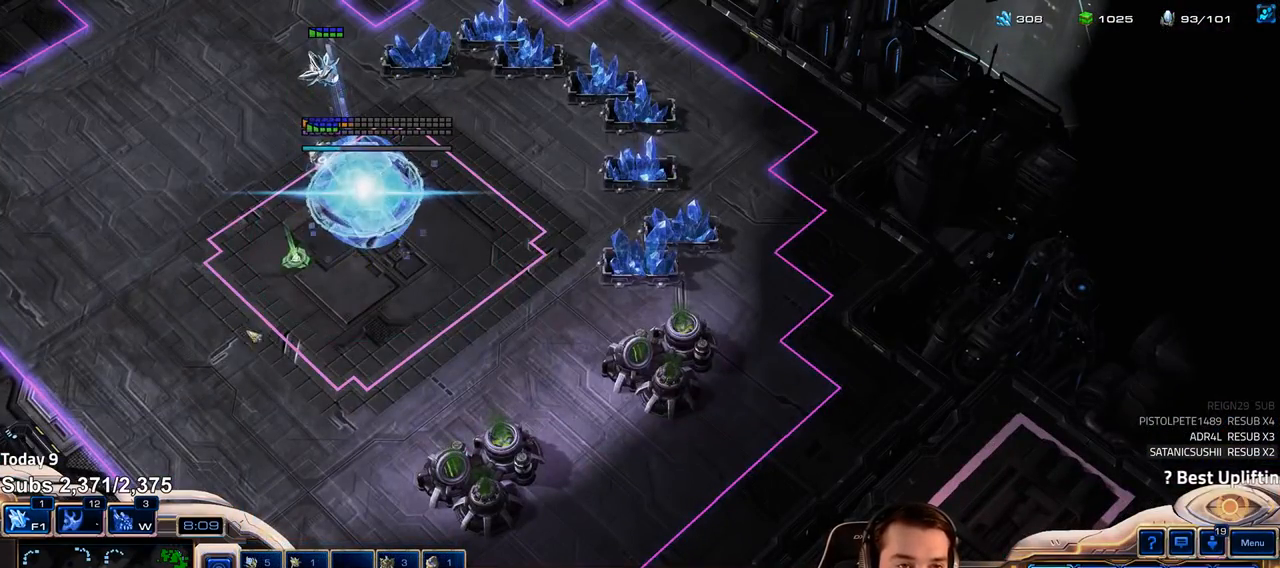
{"keys": ["shift"]}
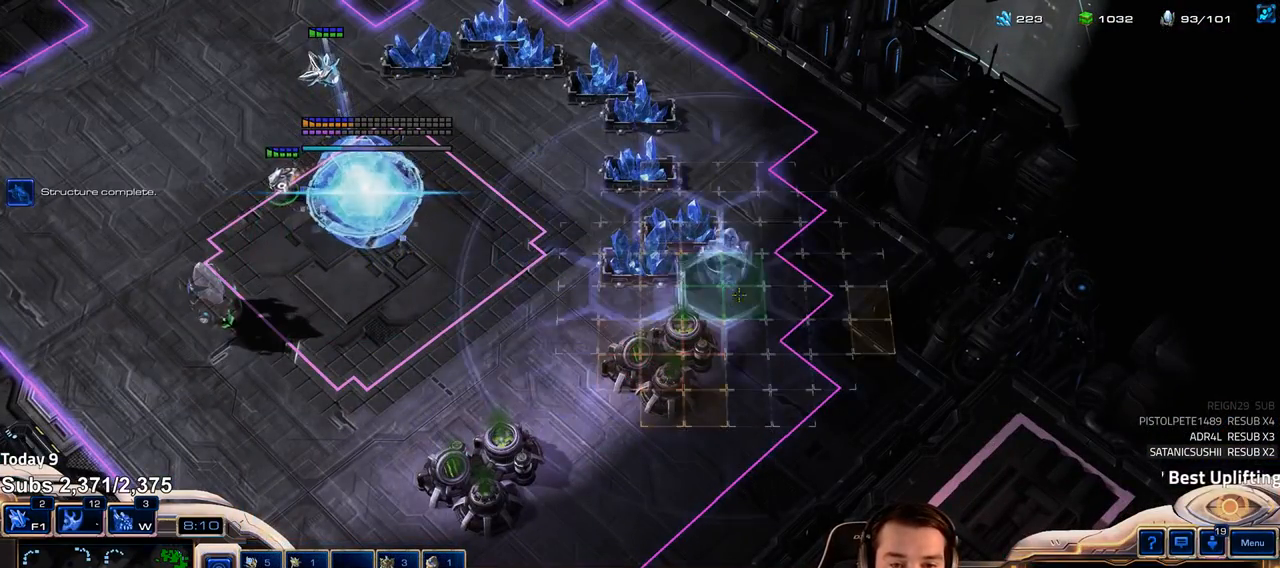
{"keys": [], "events": [[233, "shift", "up"], [300, "4", "down"], [350, "4", "up"]]}
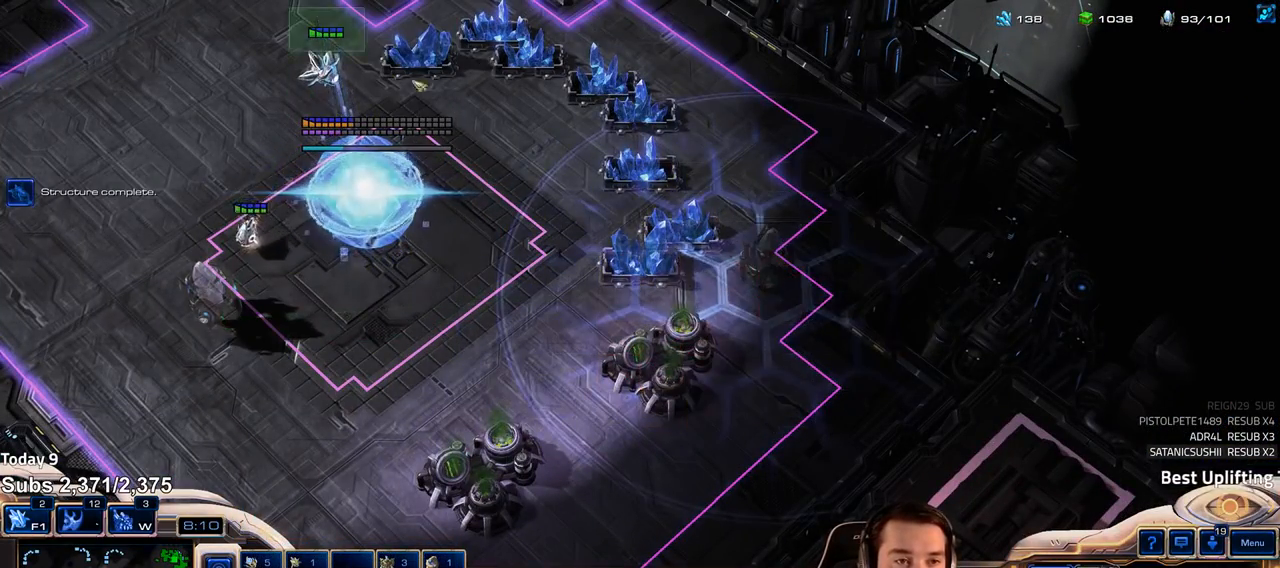
{"keys": [], "events": [[133, "t", "down"], [200, "t", "up"], [400, "shift", "down"], [483, "shift", "up"]]}
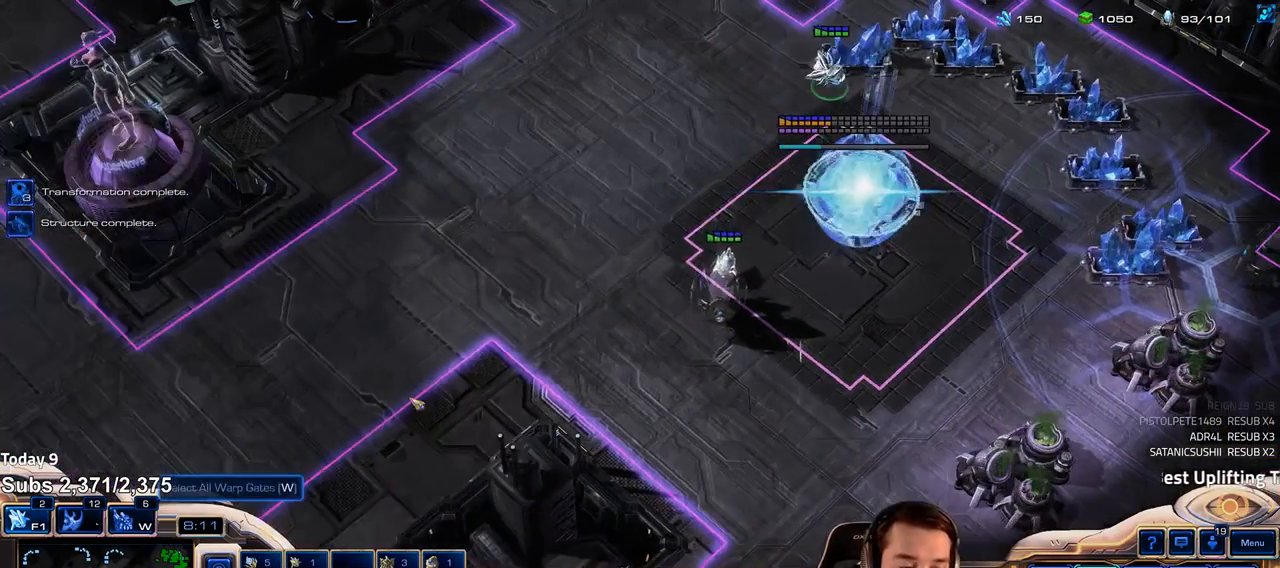
{"keys": ["shift"], "events": [[467, "shift", "down"]]}
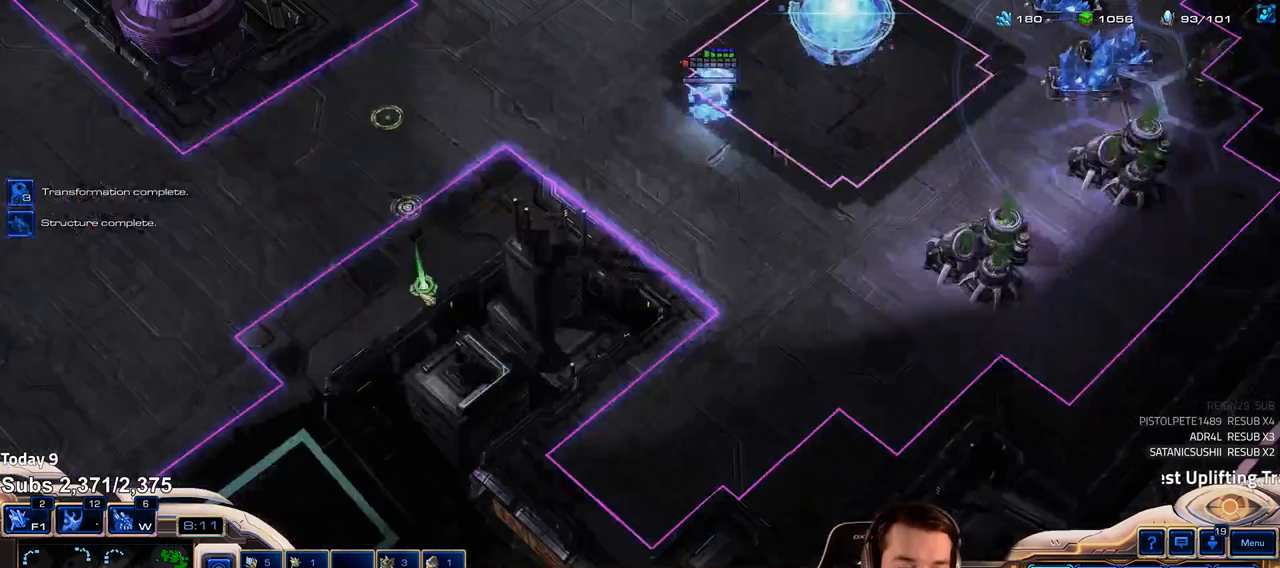
{"keys": [], "events": [[50, "shift", "up"]]}
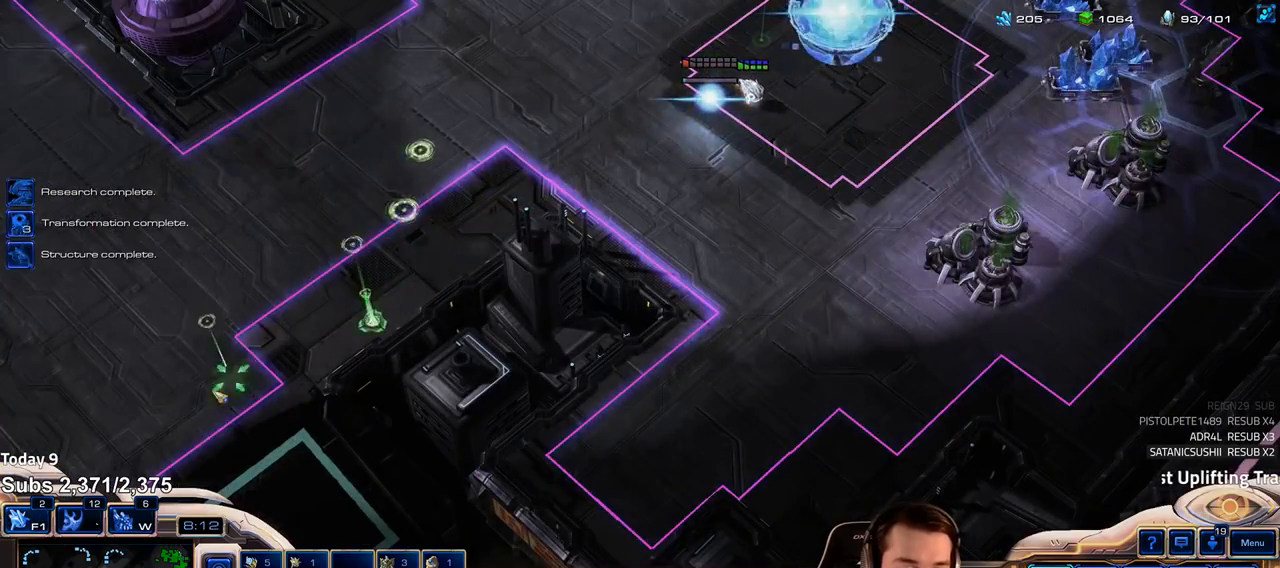
{"keys": ["5"]}
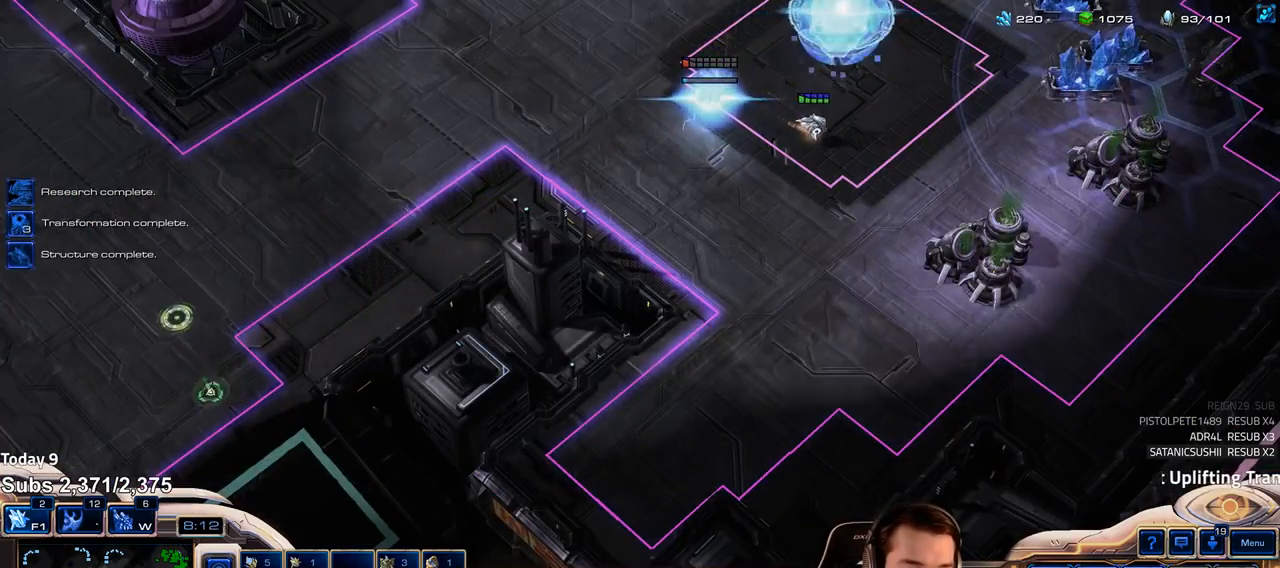
{"keys": [], "events": [[50, "5", "up"], [200, "shift", "down"], [300, "shift", "up"]]}
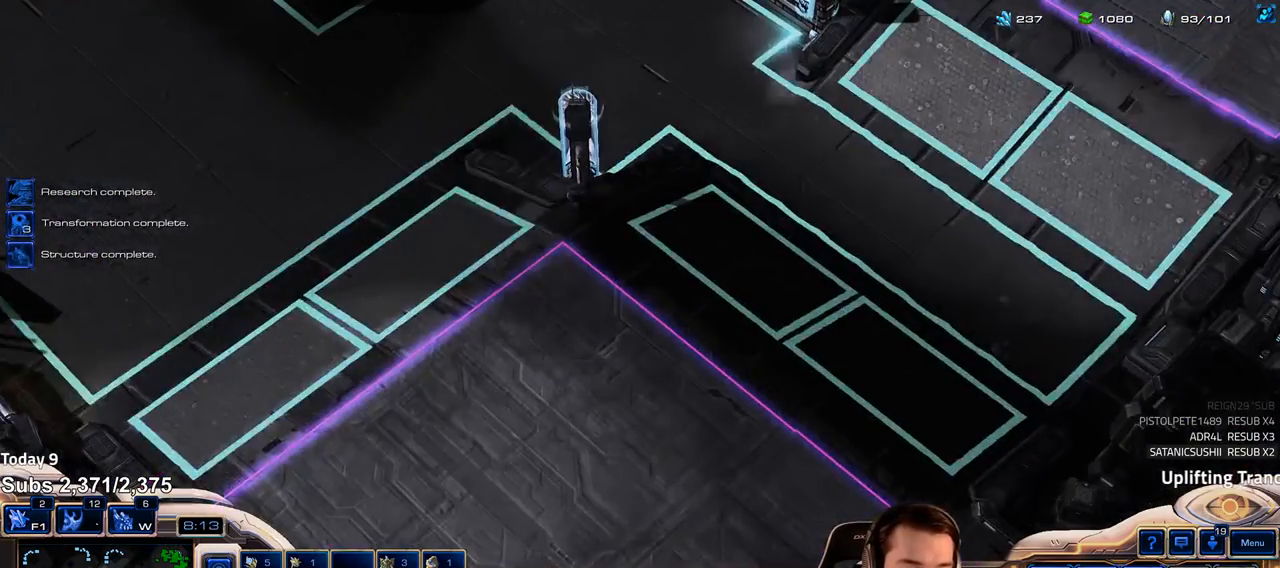
{"keys": [], "events": []}
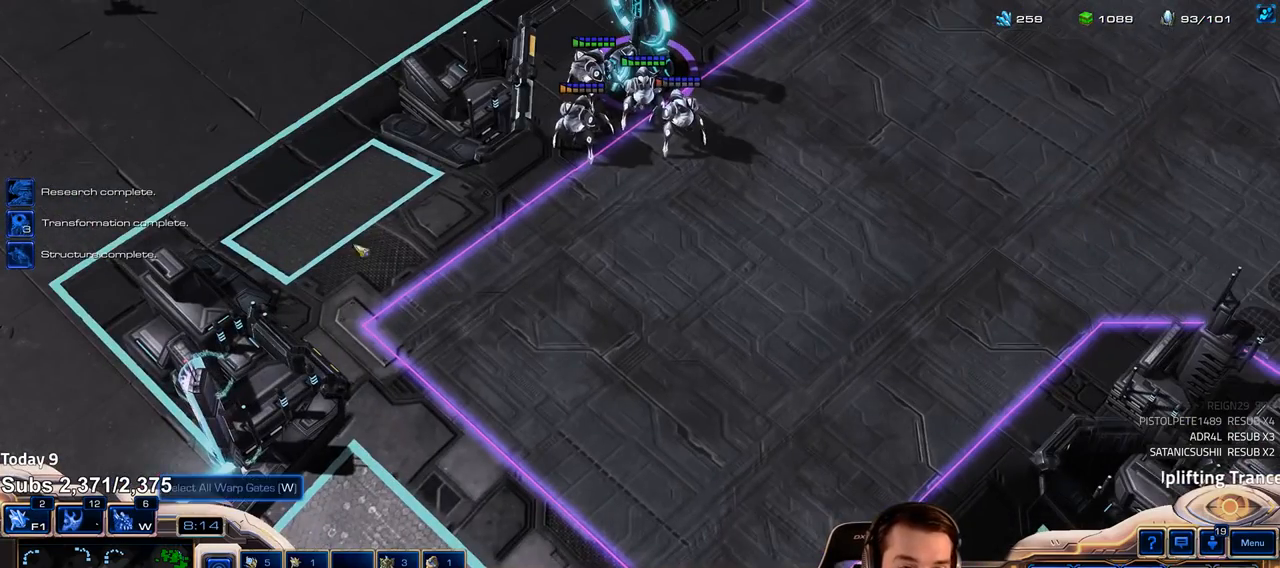
{"keys": [], "events": []}
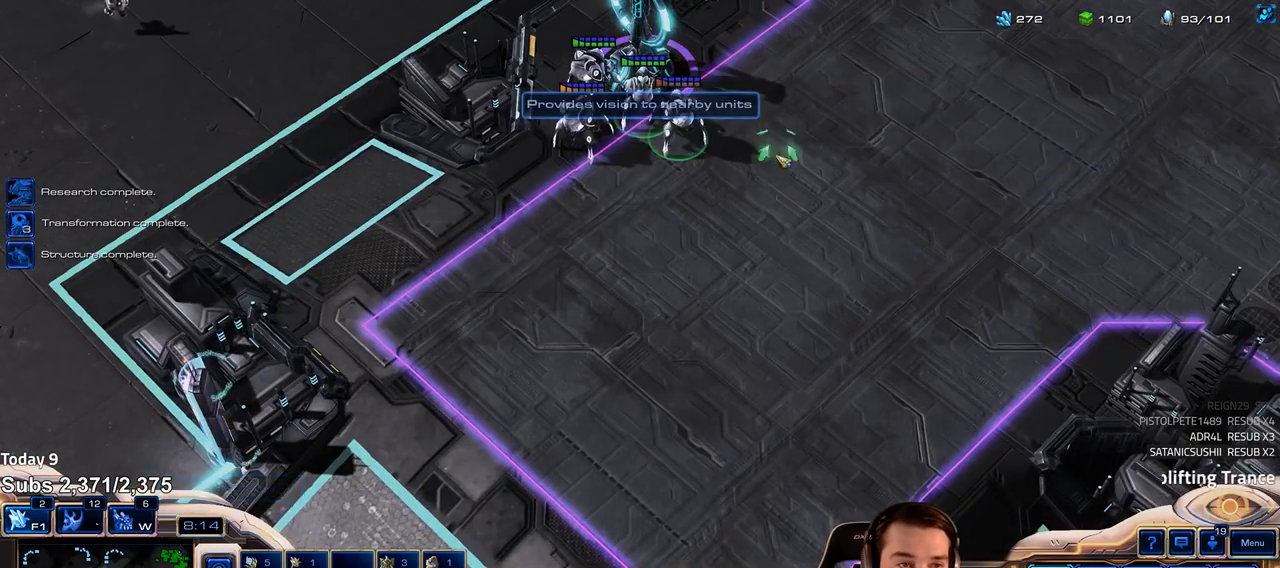
{"keys": [], "events": []}
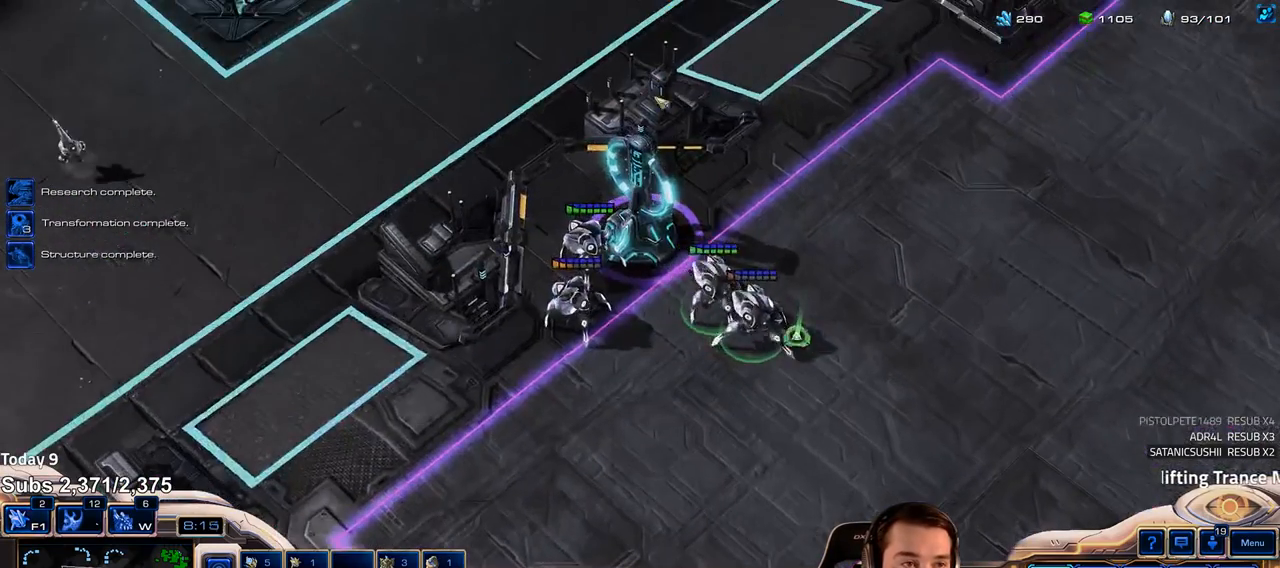
{"keys": [], "events": [[17, "shift", "down"], [100, "1", "down"], [167, "shift", "up"], [183, "1", "up"], [250, "1", "down"], [317, "1", "up"], [367, "1", "down"], [433, "1", "up"]]}
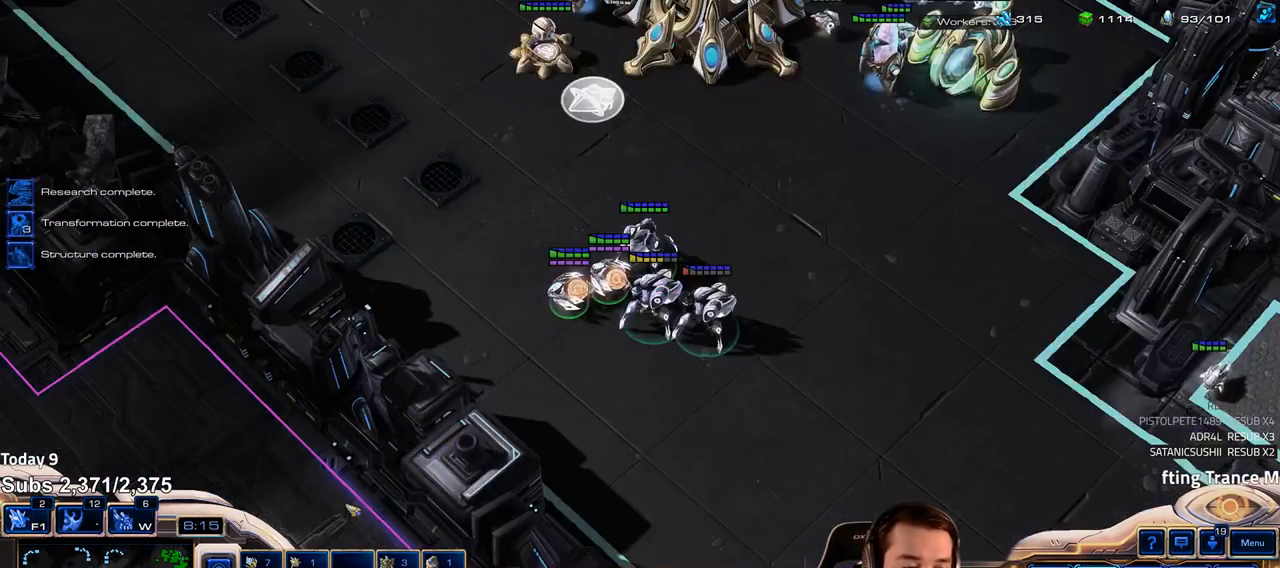
{"keys": [], "events": [[183, "ctrl", "down"], [217, "1", "down"], [267, "ctrl", "up"], [283, "1", "up"]]}
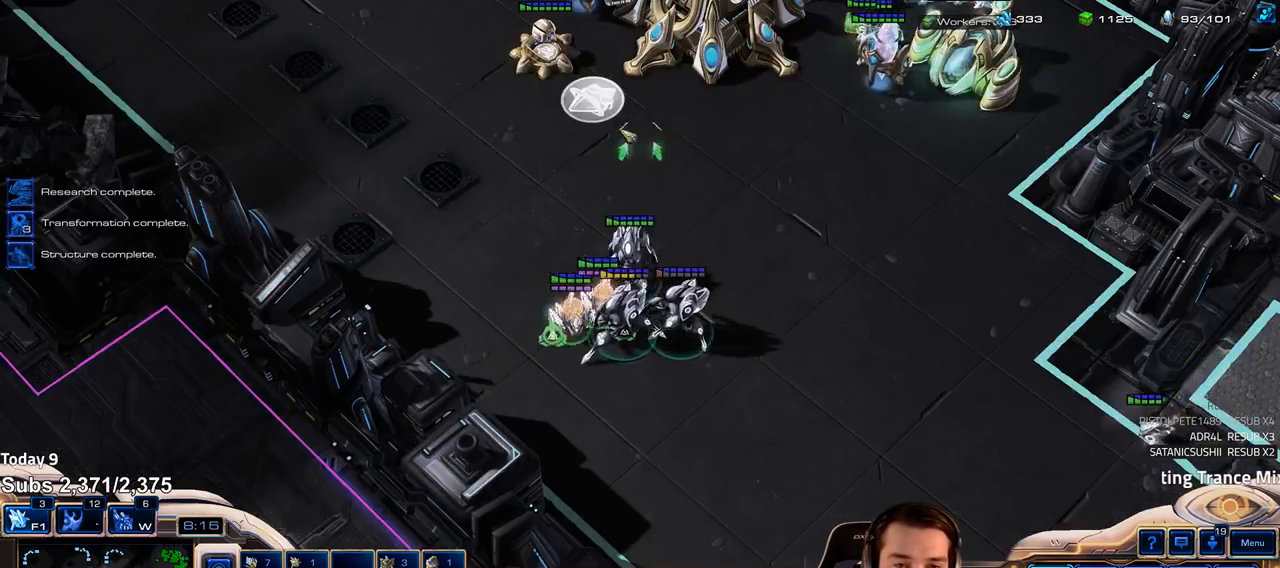
{"keys": ["f2"], "events": [[467, "f2", "down"]]}
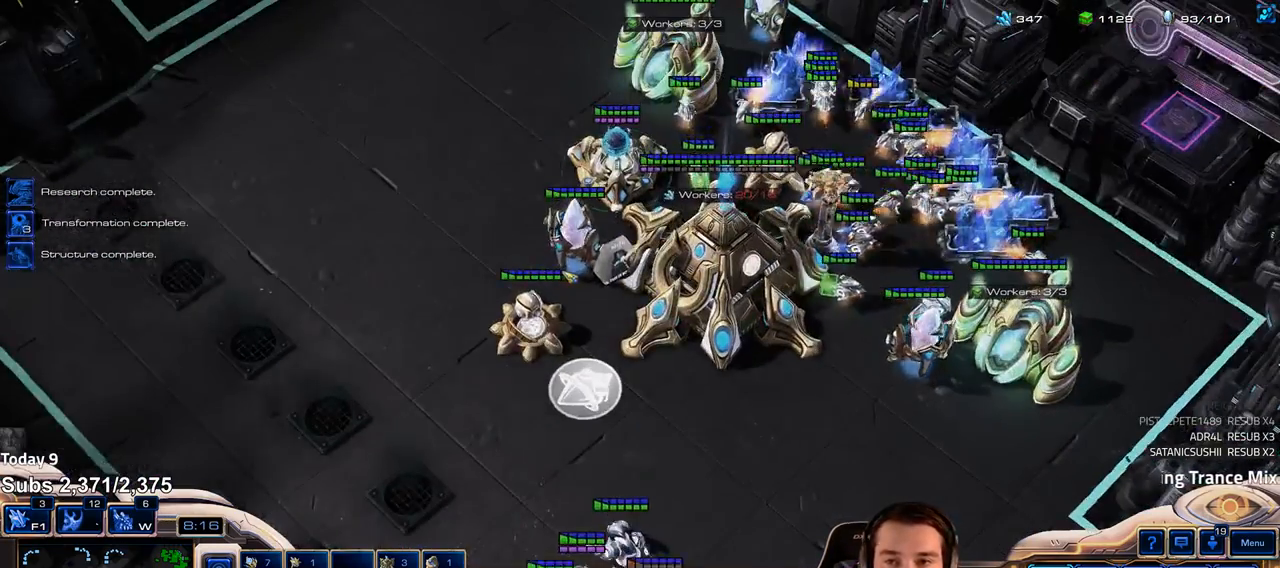
{"keys": [], "events": [[33, "f2", "up"], [133, "4", "down"], [200, "4", "up"]]}
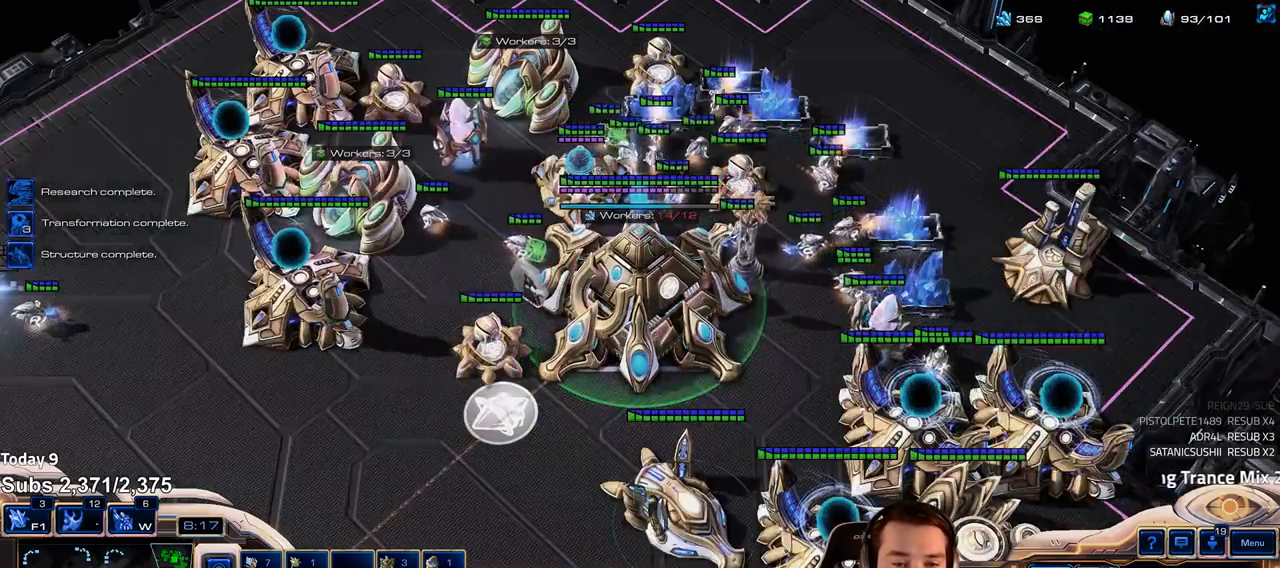
{"keys": [], "events": [[83, "t", "down"], [133, "t", "up"], [383, "4", "down"], [450, "4", "up"]]}
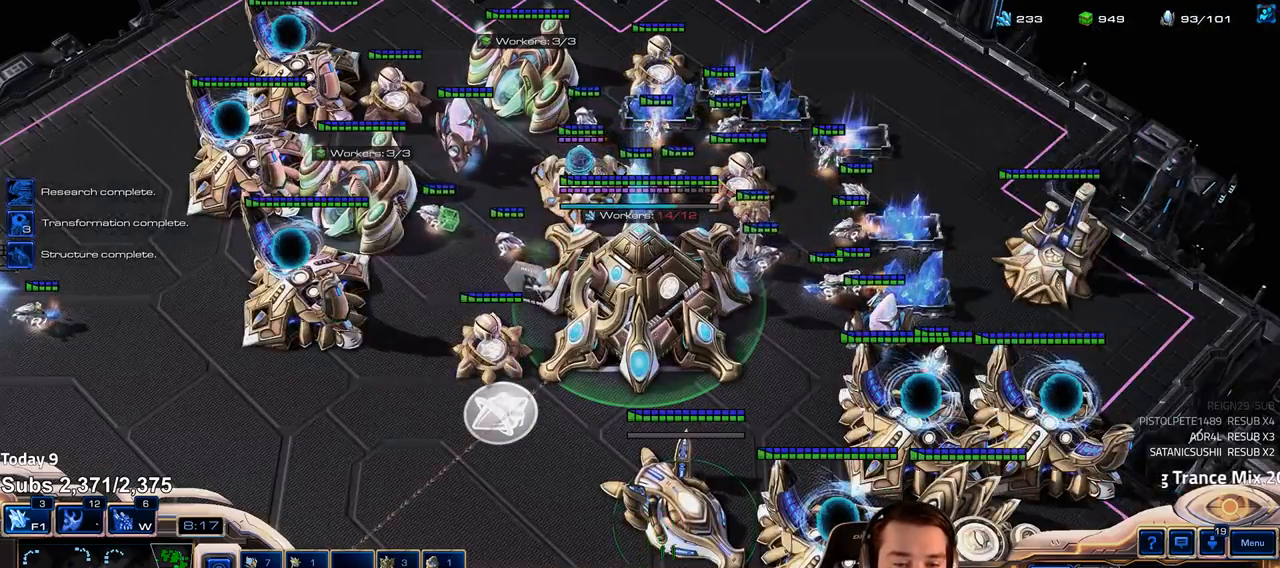
{"keys": [], "events": [[67, "c", "down"], [150, "c", "up"]]}
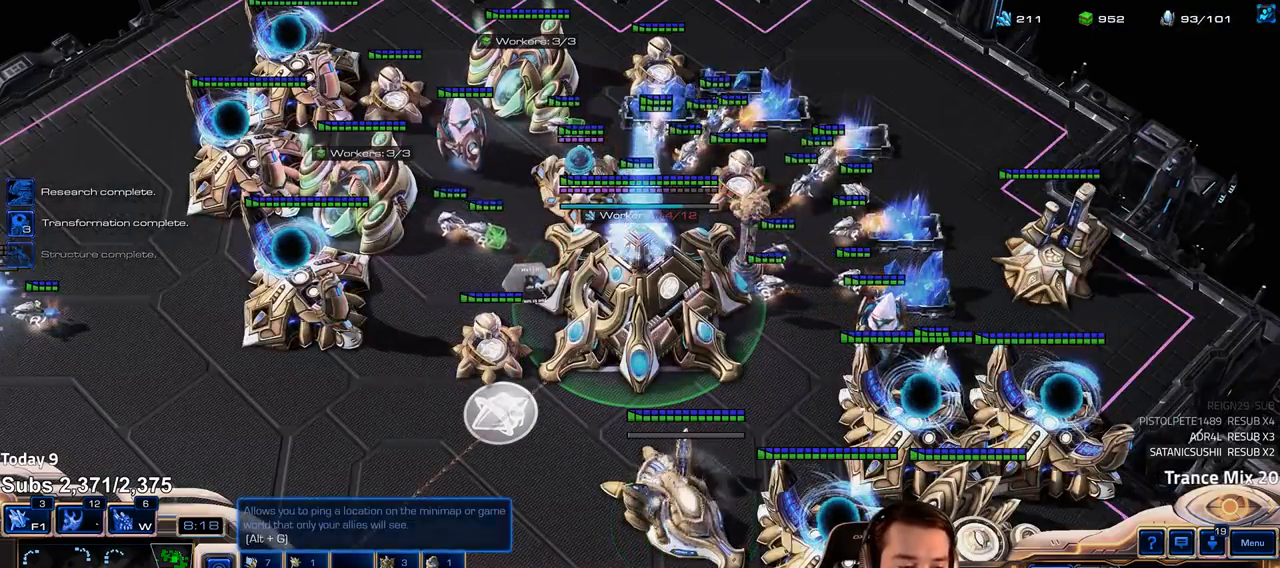
{"keys": ["shift"], "events": [[100, "w", "down"], [200, "w", "up"], [233, "t", "down"], [317, "t", "up"], [400, "shift", "down"], [417, "t", "down"], [450, "t", "up"]]}